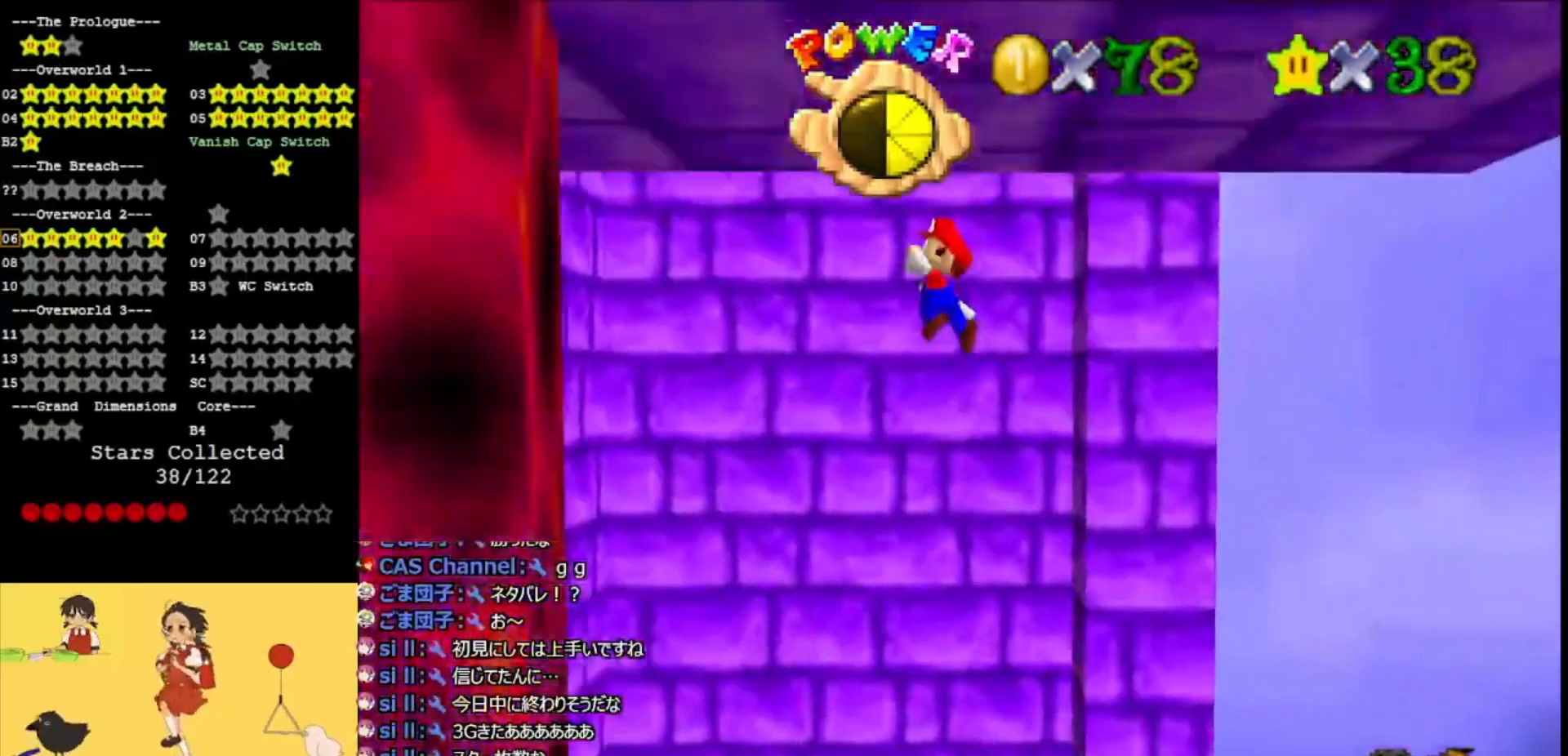
Gameplay with a controller (Nintendo layout); each line is a JSON object with the inputs held at the frame after it. "events" lists button and stick changes between this image and that frame as [ms after this image, input, new state], when the widget could be followed in between. Not read: L3 R3.
{"buttons": [], "left_stick": "right", "events": [[67, "A", "up"], [133, "left_stick", "center"], [167, "A", "down"], [267, "A", "up"], [300, "left_stick", "right"], [333, "A", "down"], [500, "A", "up"]]}
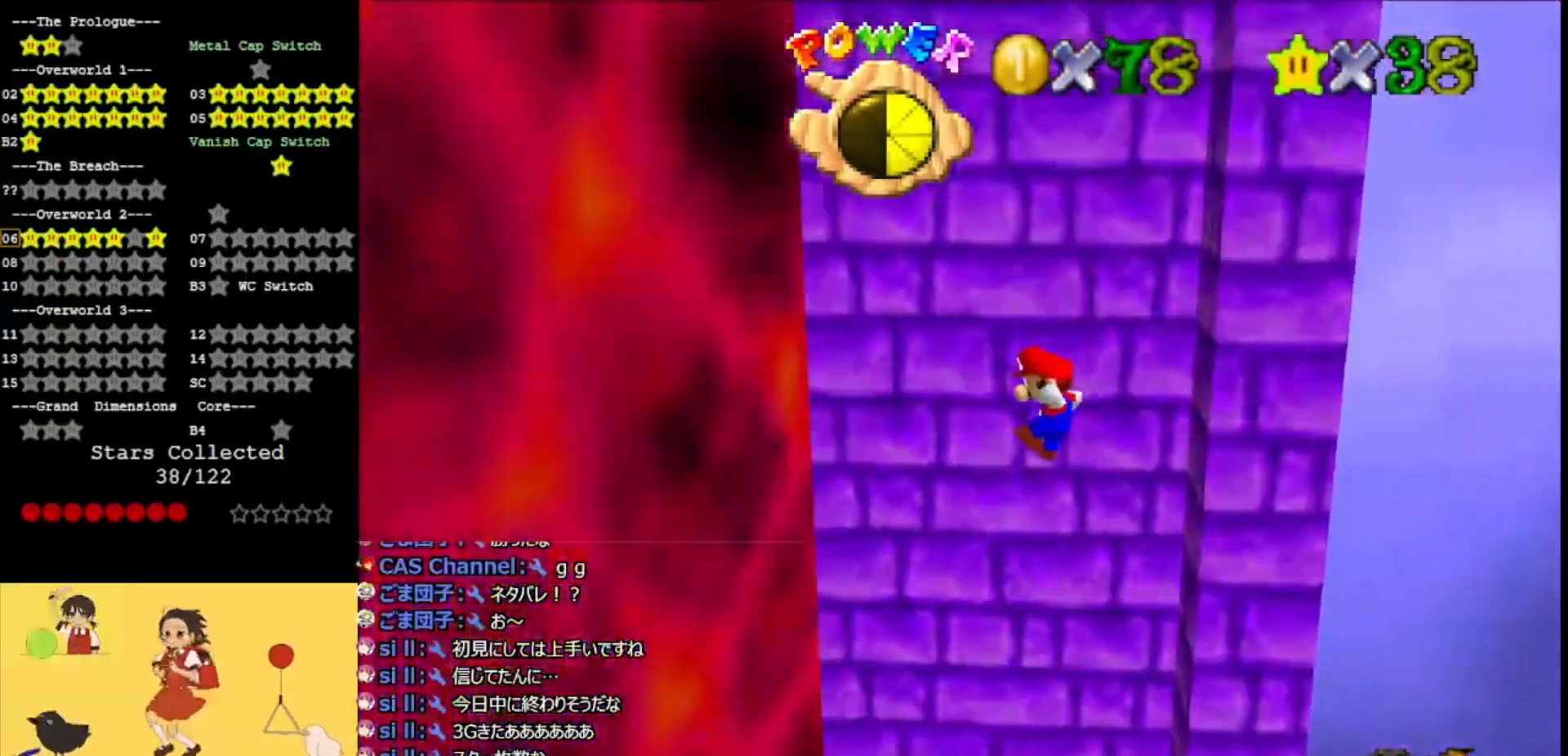
{"buttons": ["C_RIGHT"], "left_stick": "center", "events": [[67, "left_stick", "center"], [133, "Z", "down"], [267, "C_RIGHT", "down"], [333, "Z", "up"], [367, "C_RIGHT", "up"], [467, "C_RIGHT", "down"]]}
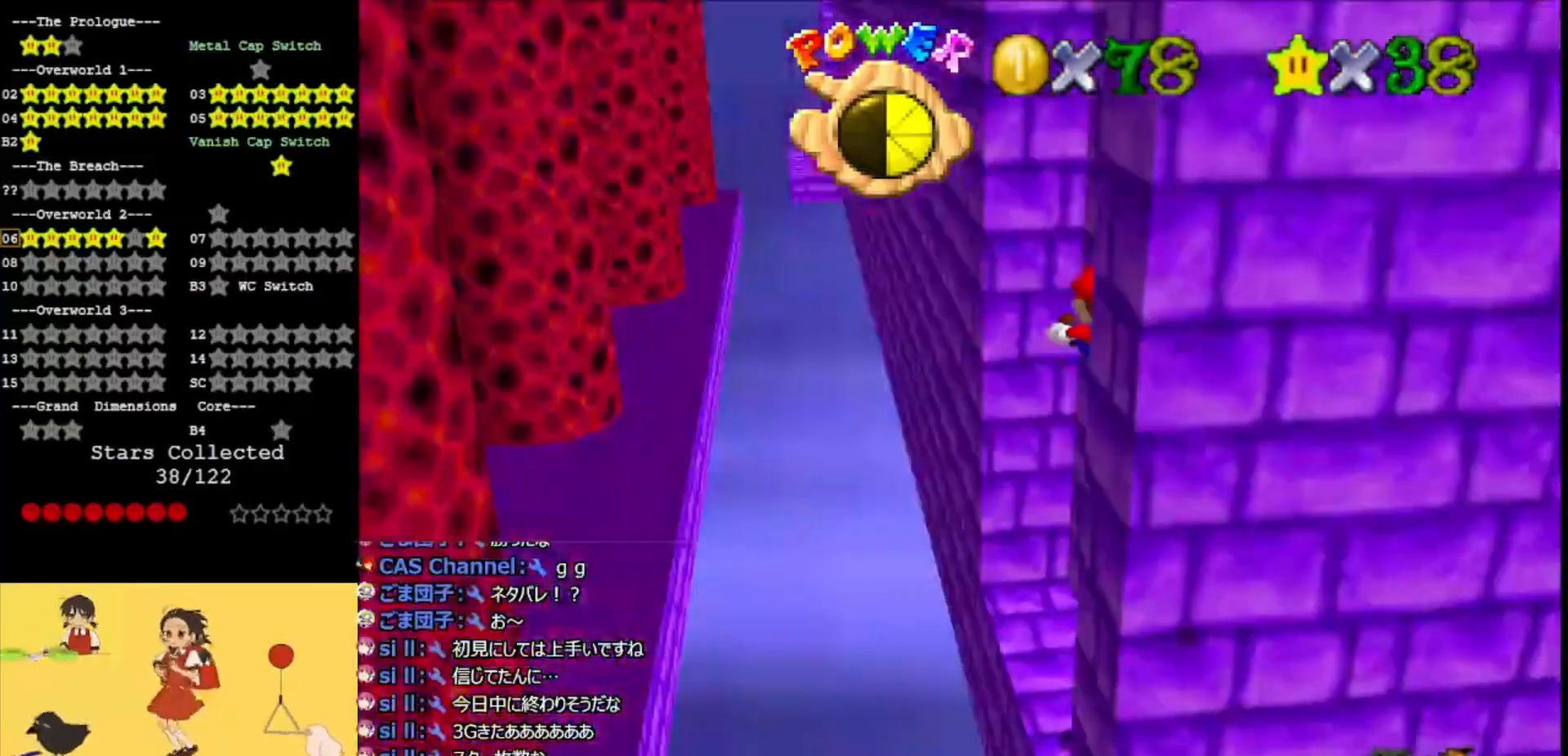
{"buttons": [], "left_stick": "center", "events": [[67, "C_RIGHT", "up"]]}
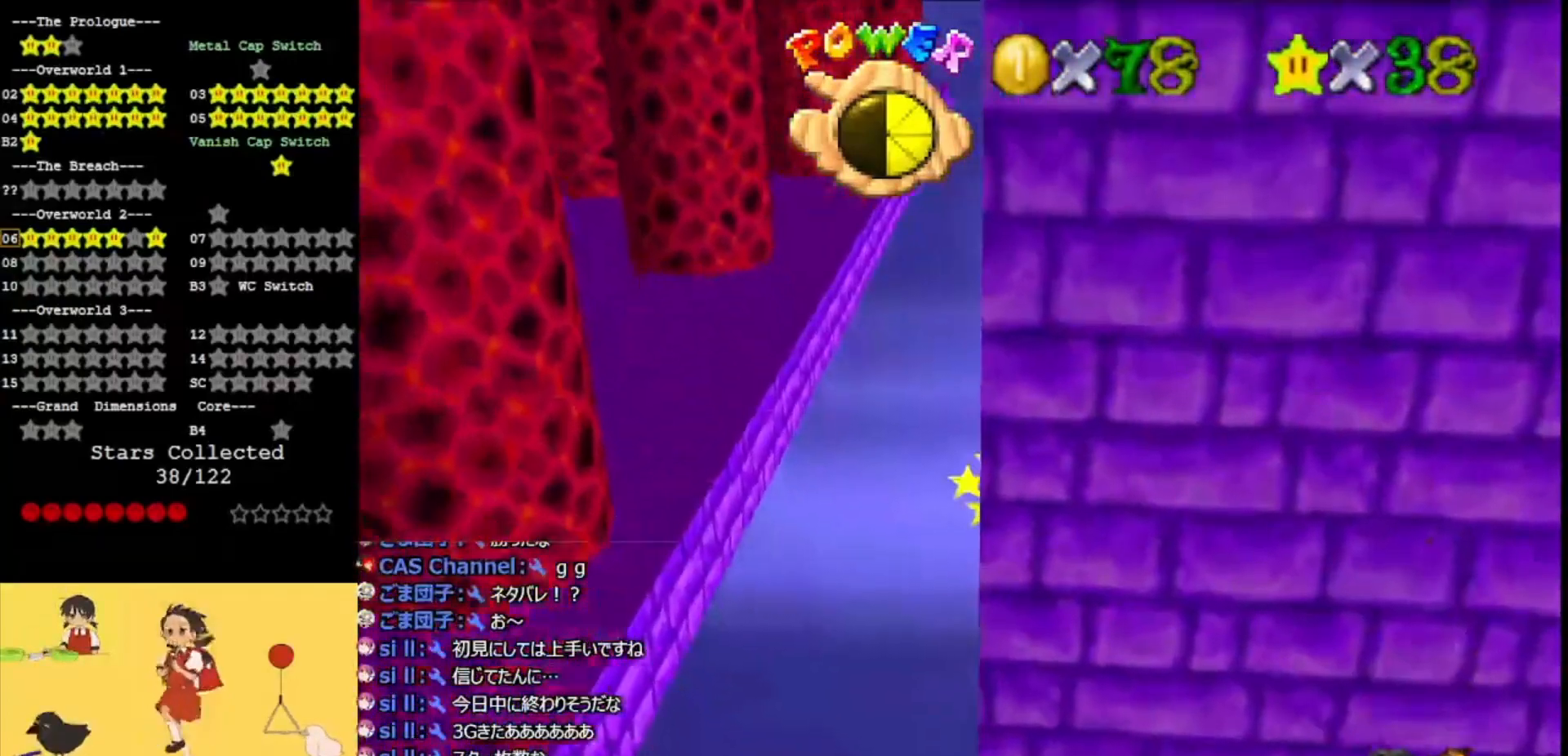
{"buttons": [], "left_stick": "center", "events": []}
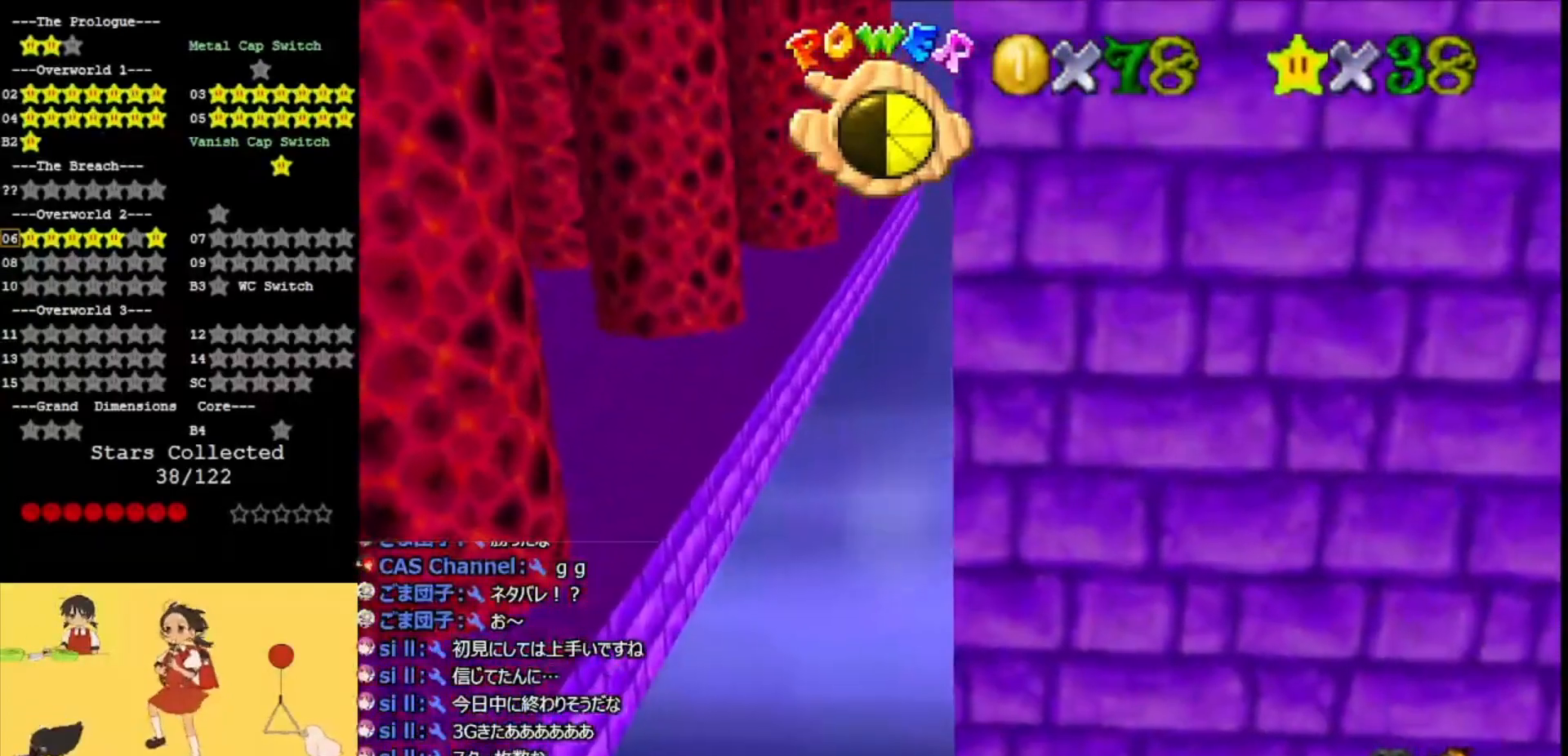
{"buttons": [], "left_stick": "center", "events": [[300, "C_LEFT", "down"], [367, "C_LEFT", "up"]]}
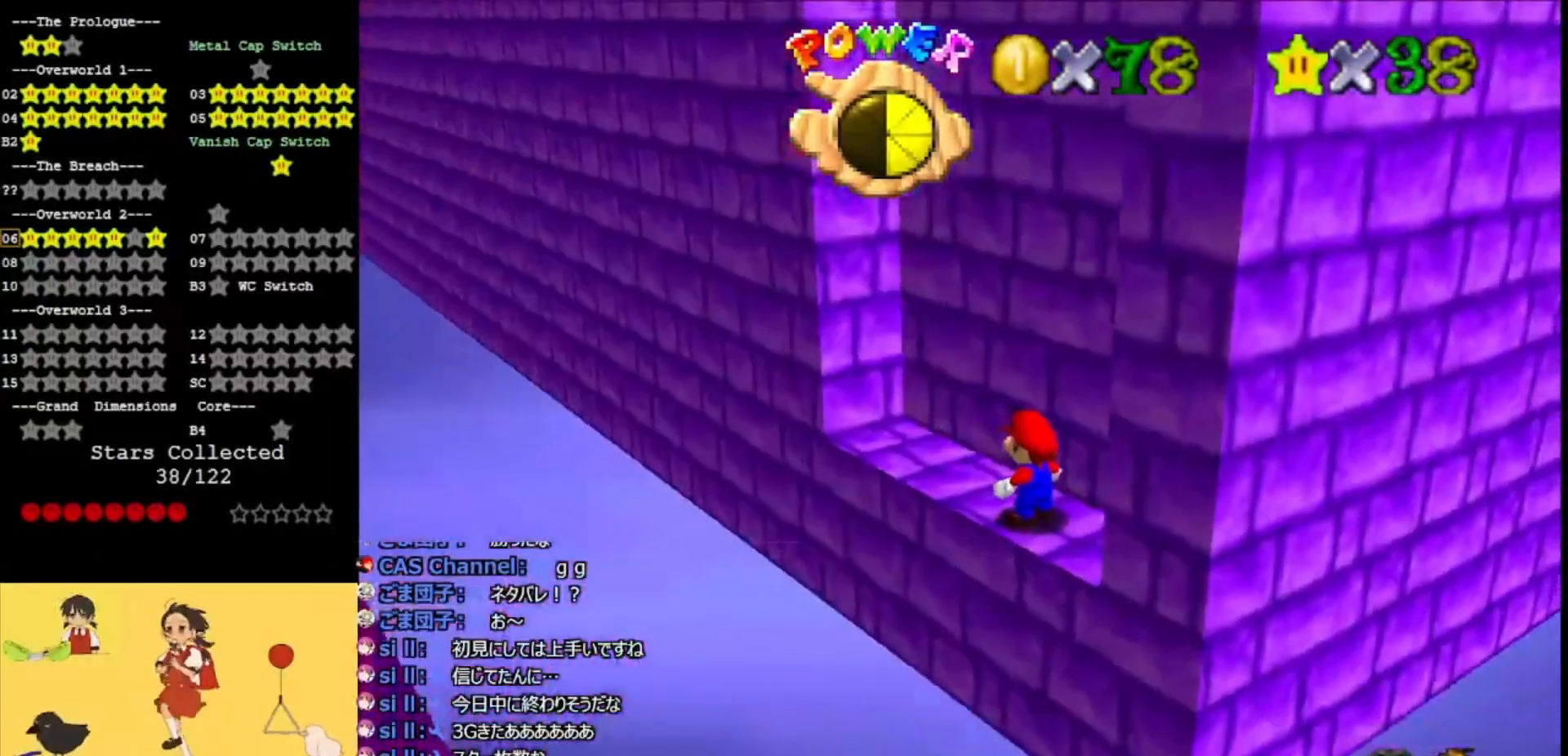
{"buttons": [], "left_stick": "center", "events": [[67, "C_UP", "down"], [233, "C_UP", "up"], [300, "C_RIGHT", "down"], [400, "C_RIGHT", "up"]]}
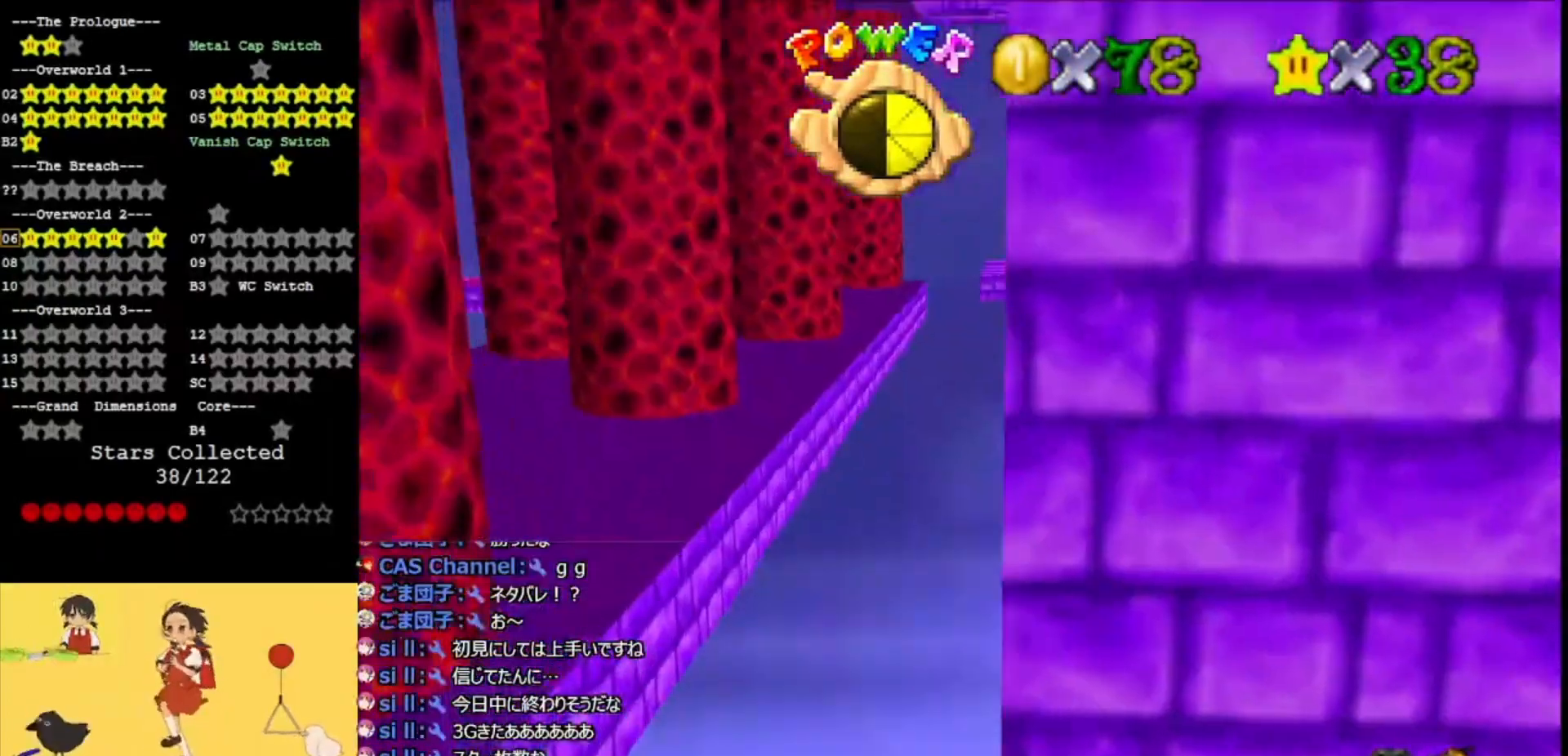
{"buttons": ["A"], "left_stick": "center", "events": [[500, "A", "down"]]}
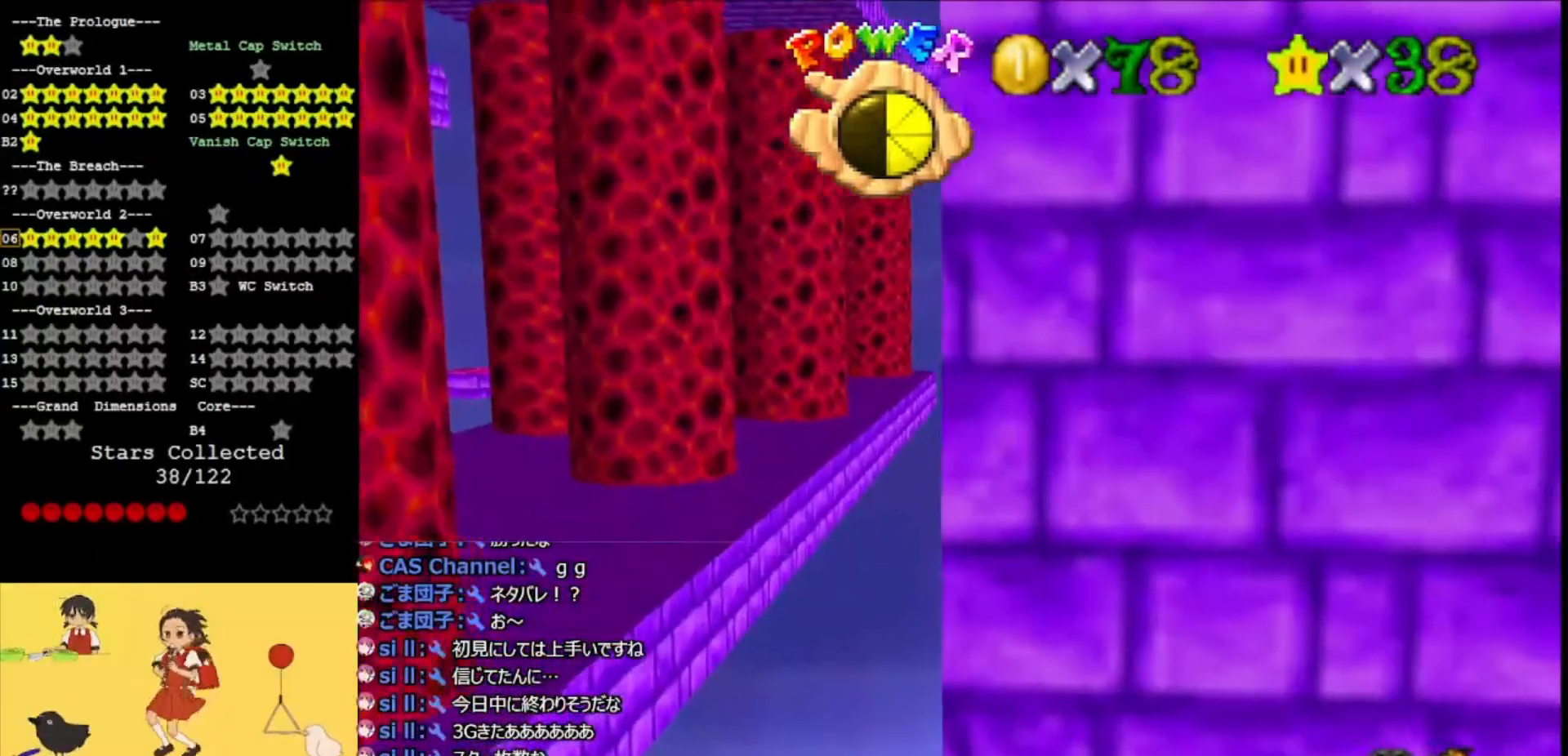
{"buttons": [], "left_stick": "down", "events": [[200, "left_stick", "down"], [500, "A", "up"]]}
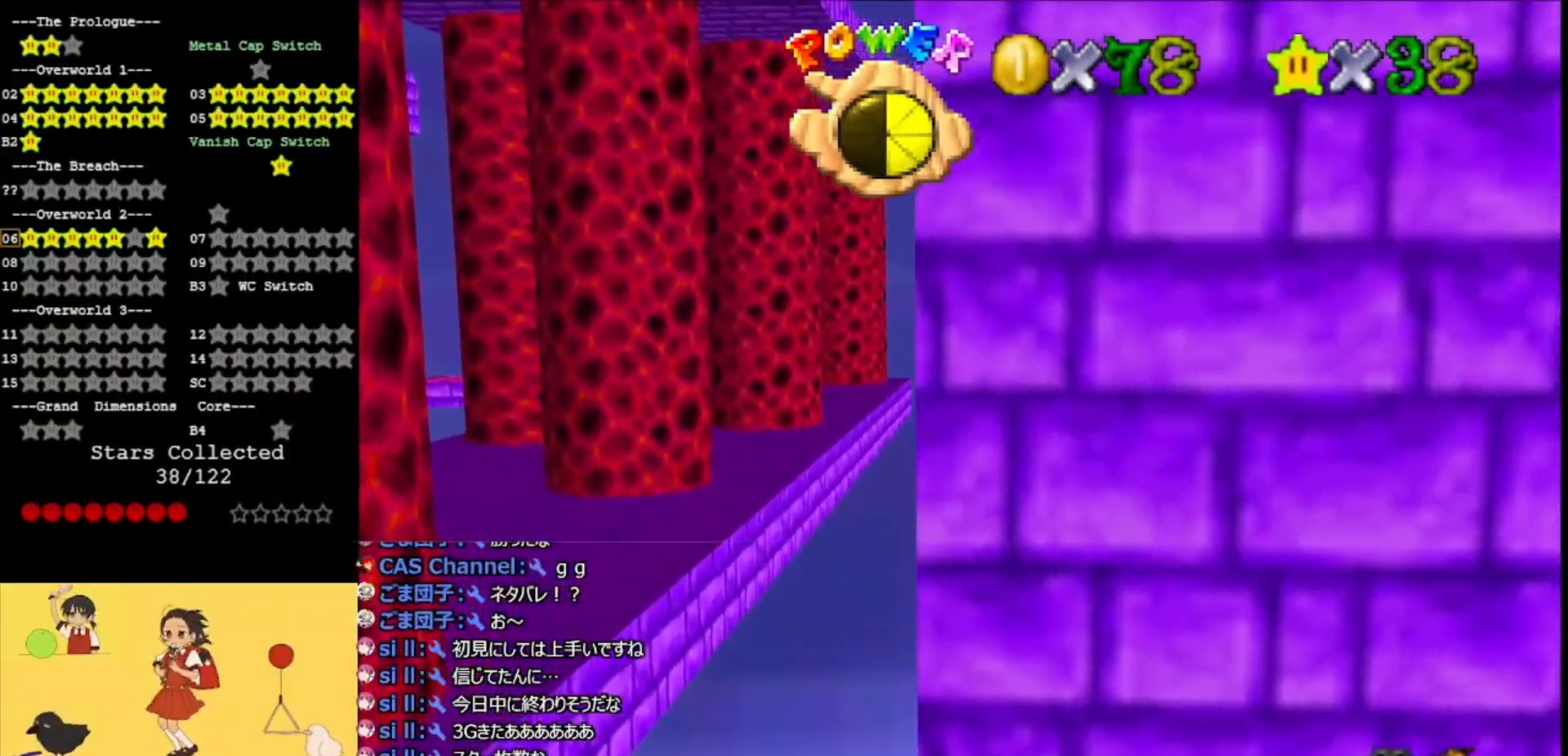
{"buttons": ["C_DOWN"], "left_stick": "center", "events": [[133, "left_stick", "center"], [300, "C_DOWN", "down"]]}
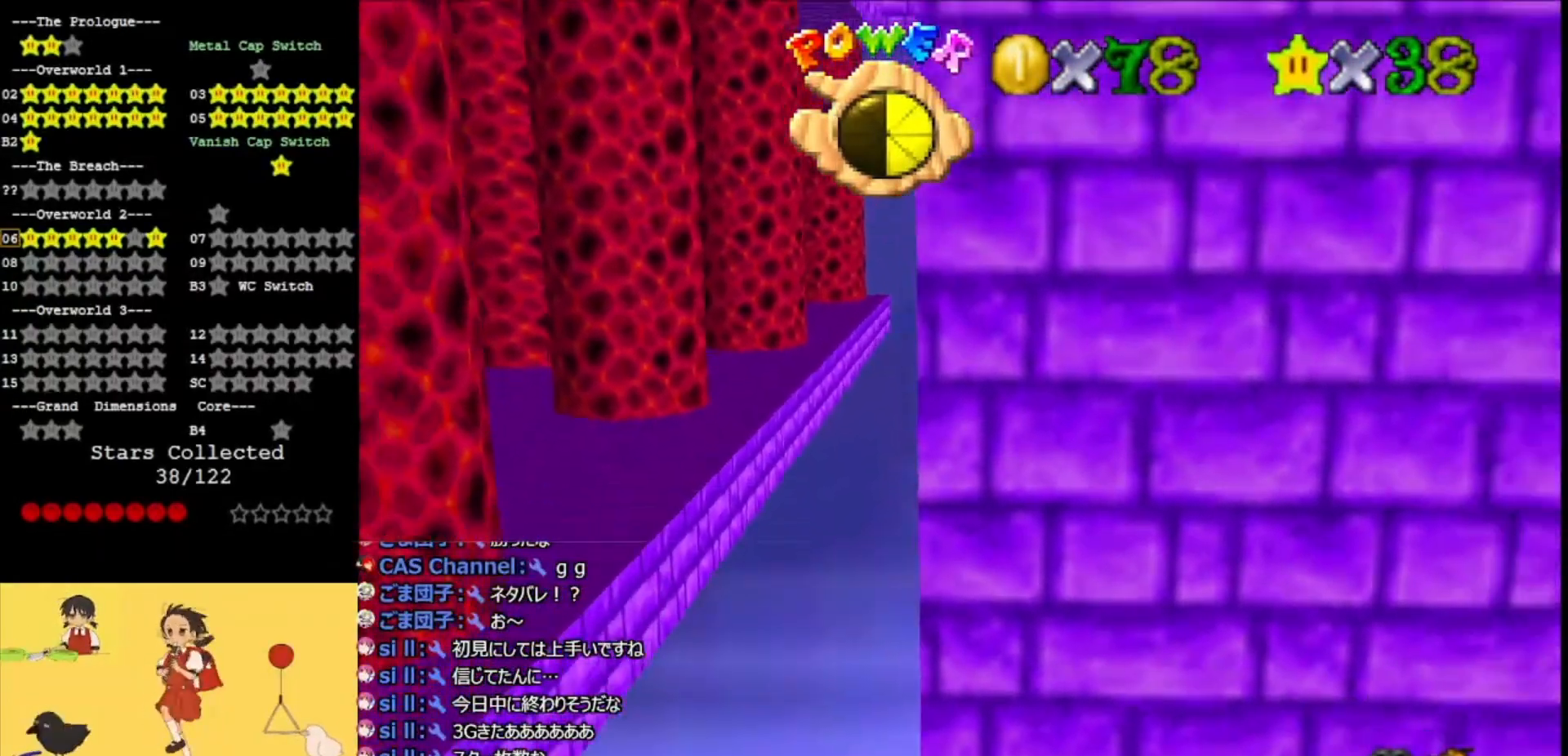
{"buttons": ["C_LEFT"], "left_stick": "center", "events": [[133, "C_DOWN", "up"], [500, "C_LEFT", "down"]]}
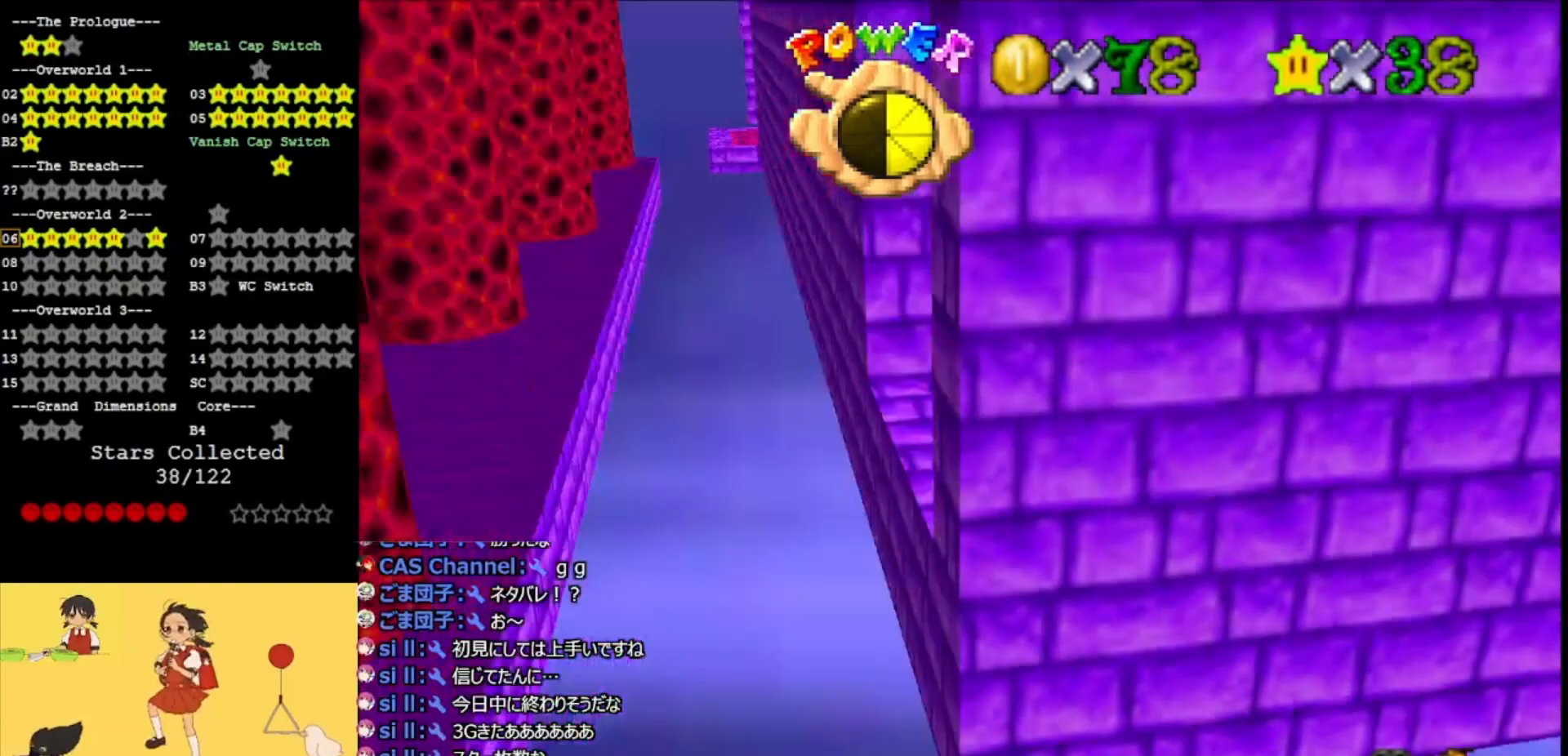
{"buttons": [], "left_stick": "center", "events": [[133, "C_LEFT", "up"]]}
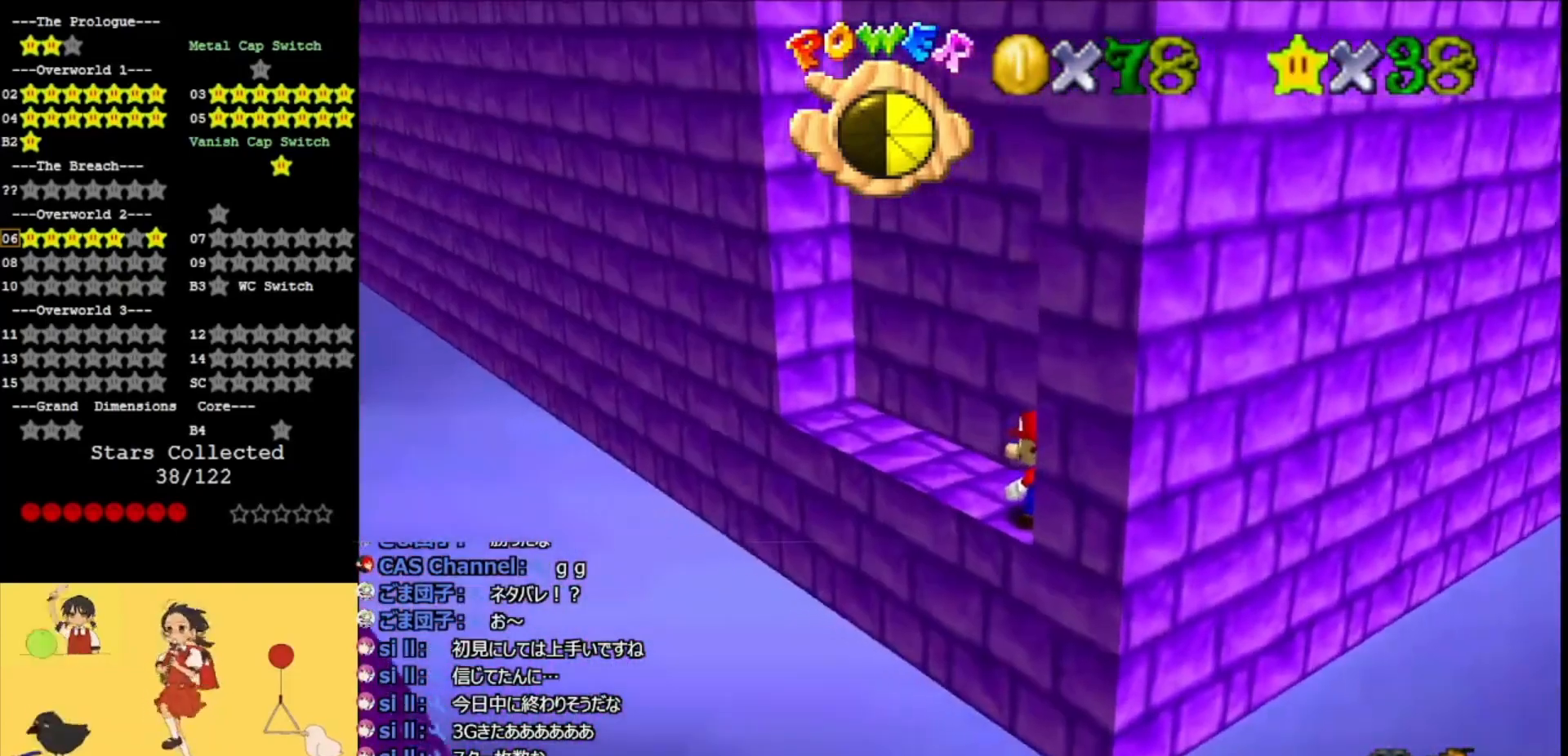
{"buttons": [], "left_stick": "center", "events": []}
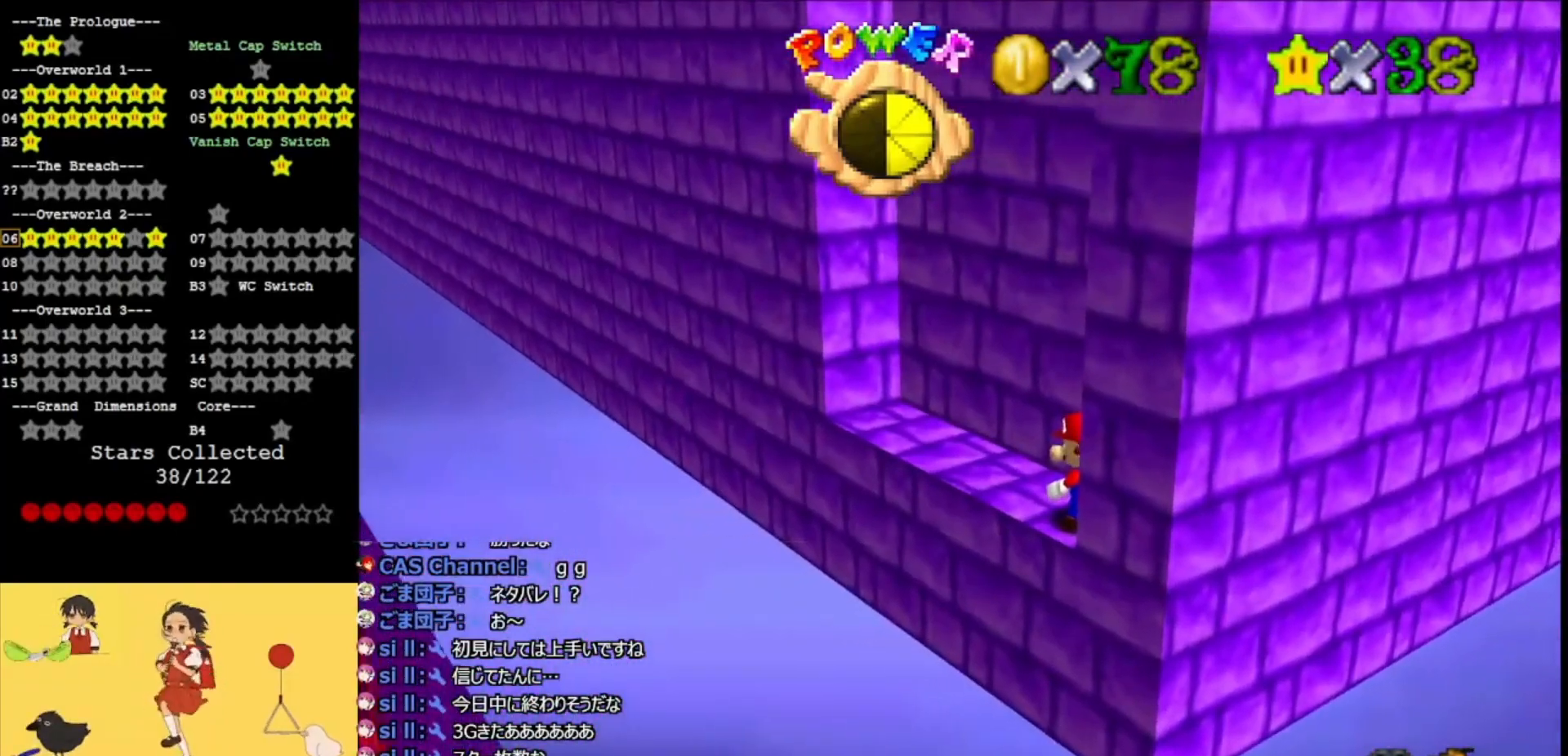
{"buttons": [], "left_stick": "center", "events": []}
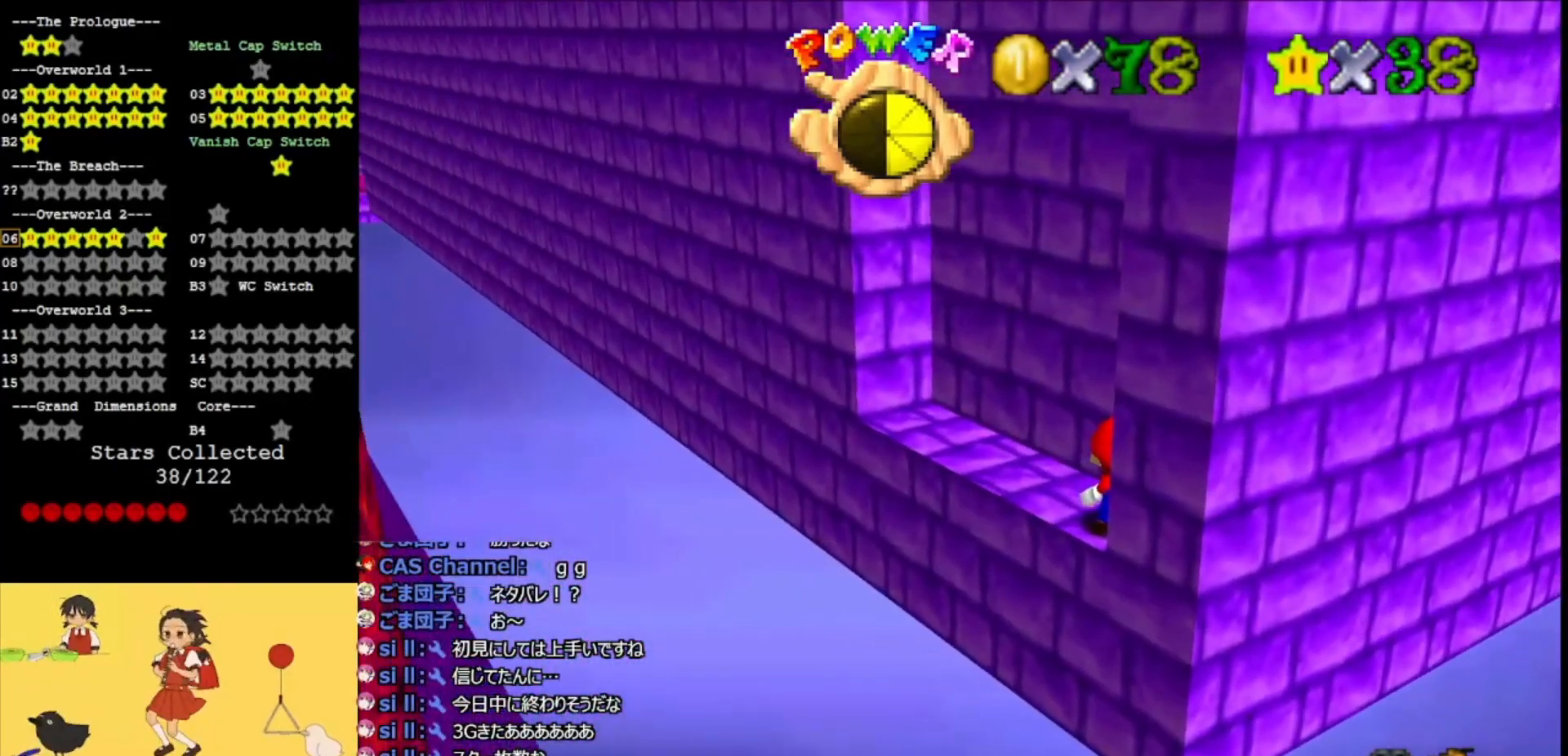
{"buttons": [], "left_stick": "center", "events": [[167, "C_LEFT", "down"], [300, "C_LEFT", "up"]]}
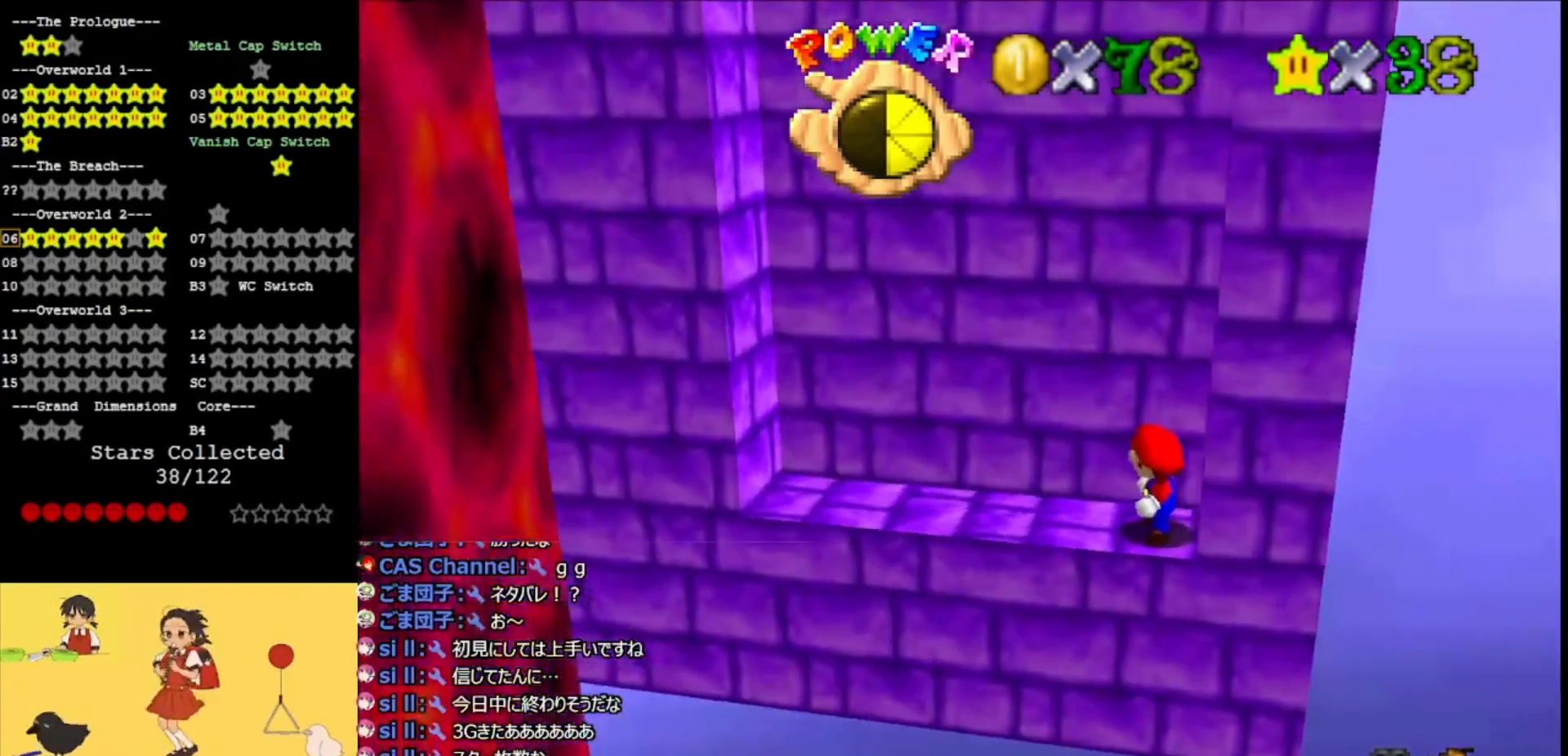
{"buttons": ["A", "Z"], "left_stick": "left", "events": [[67, "left_stick", "left"], [433, "Z", "down"], [467, "A", "down"]]}
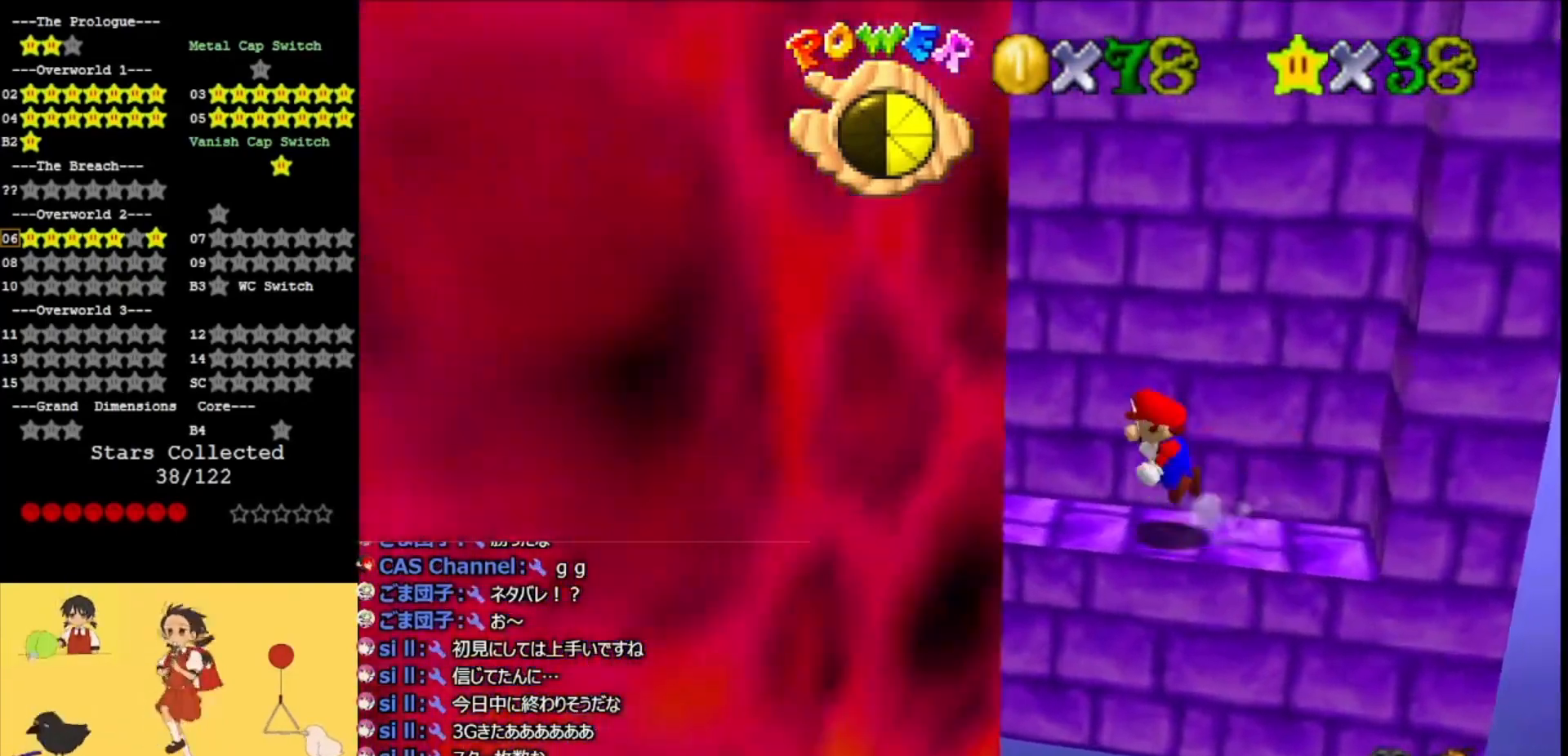
{"buttons": ["A"], "left_stick": "right", "events": [[100, "A", "up"], [100, "Z", "up"], [200, "A", "down"], [300, "A", "up"], [433, "A", "down"], [433, "left_stick", "right"]]}
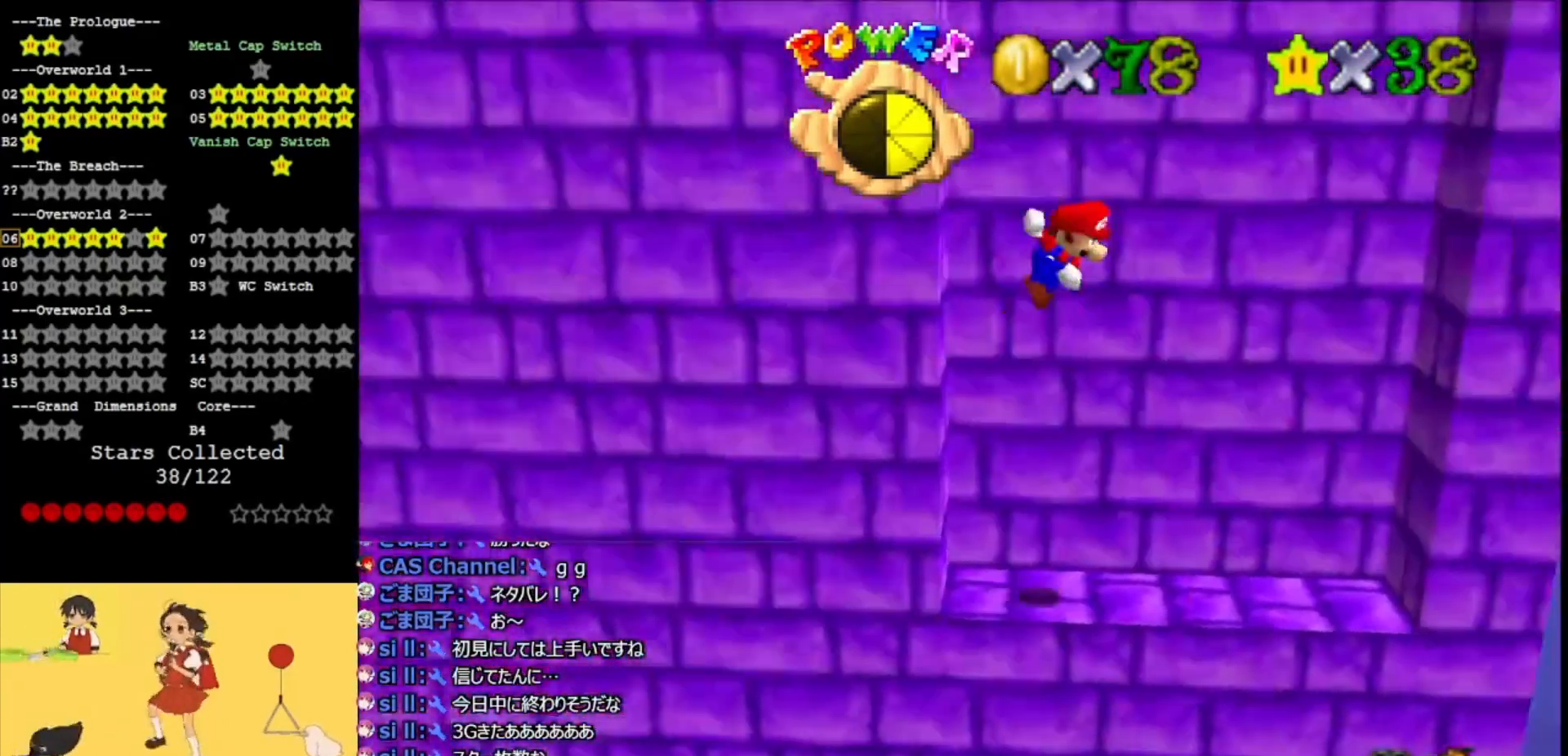
{"buttons": ["A", "C_RIGHT"], "left_stick": "right", "events": [[200, "A", "up"], [500, "A", "down"], [500, "C_RIGHT", "down"]]}
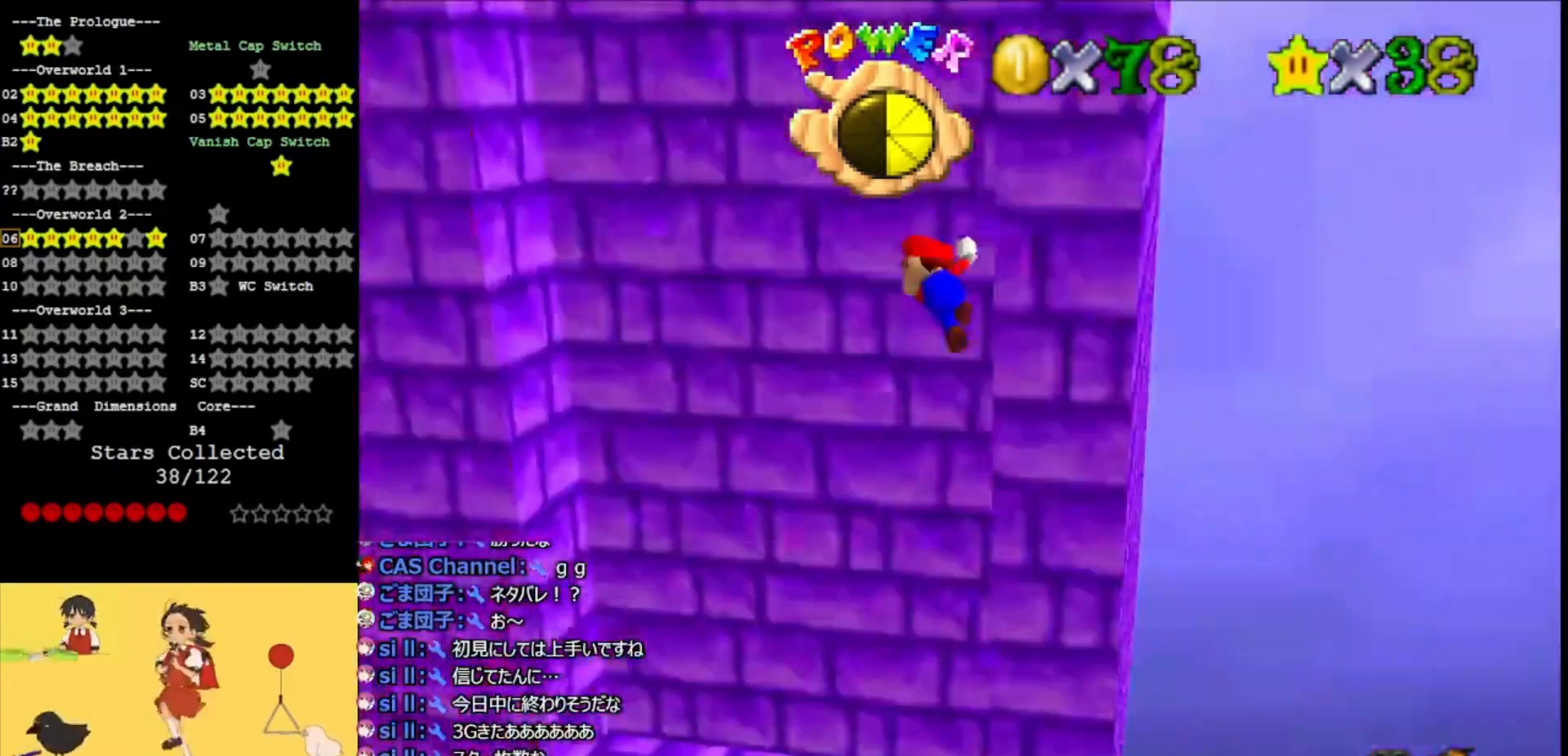
{"buttons": [], "left_stick": "up", "events": [[33, "left_stick", "left"], [200, "A", "up"], [200, "C_RIGHT", "up"], [233, "left_stick", "up-left"], [300, "C_RIGHT", "down"], [400, "left_stick", "up"], [433, "C_RIGHT", "up"]]}
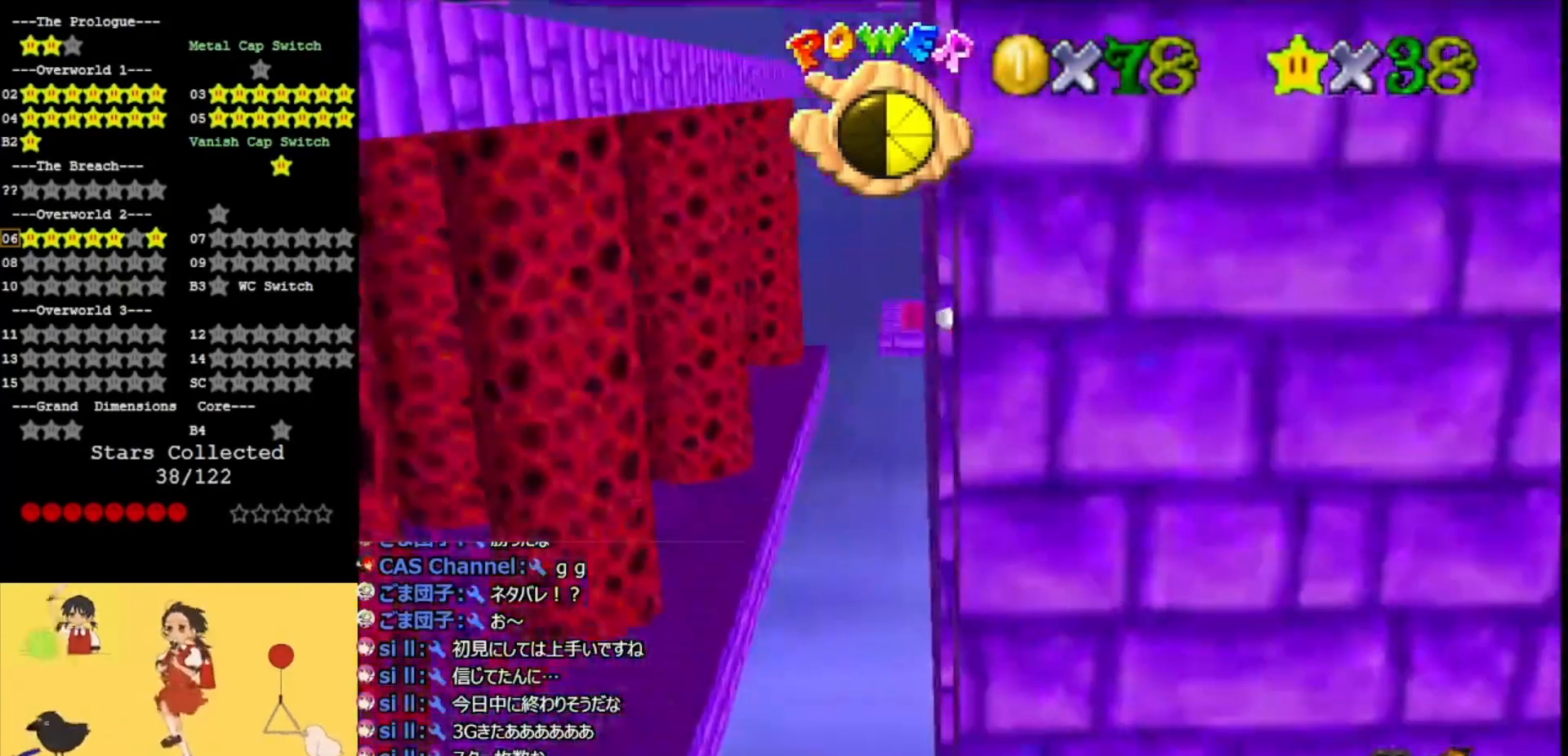
{"buttons": [], "left_stick": "down", "events": [[167, "A", "down"], [200, "left_stick", "down-left"], [300, "left_stick", "down"], [367, "A", "up"]]}
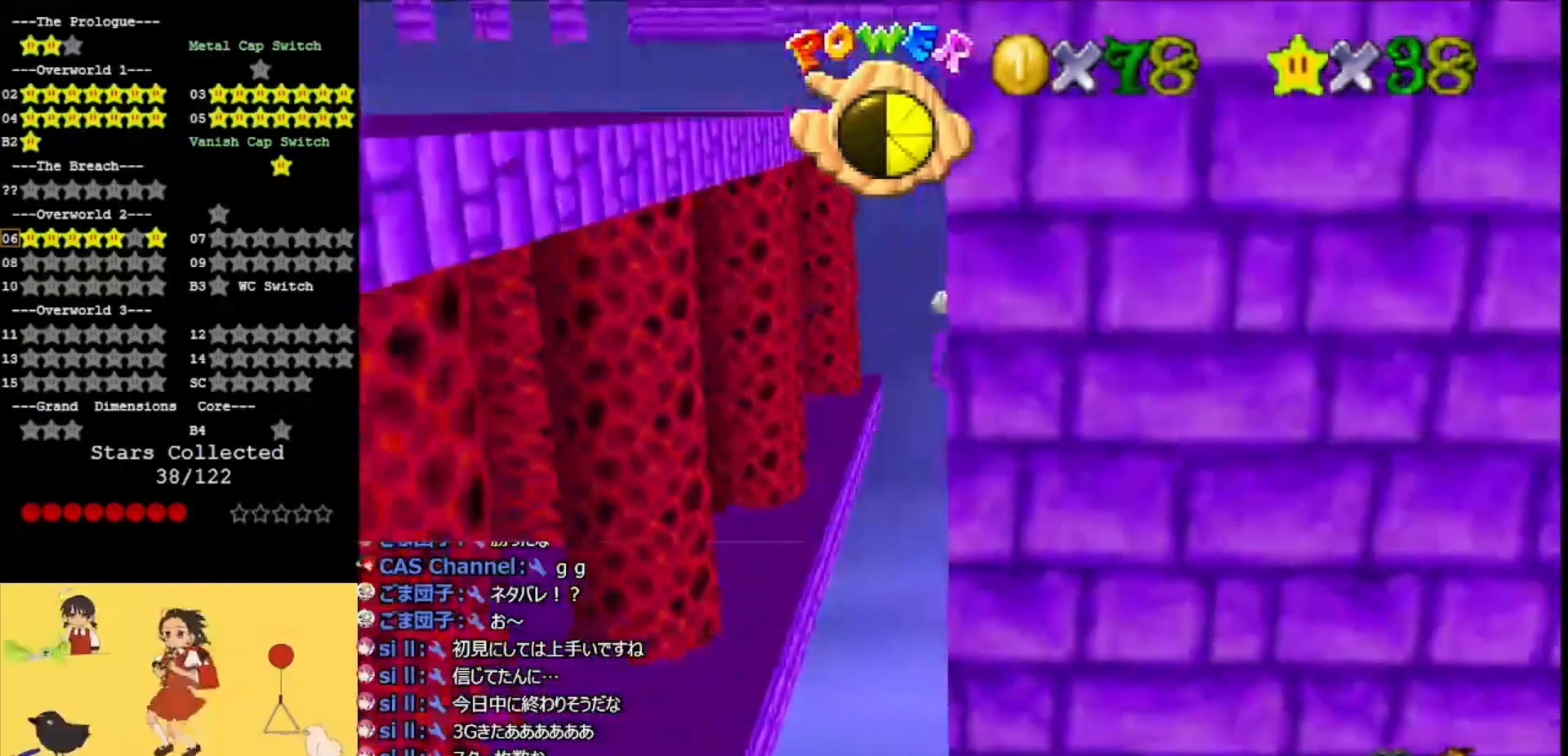
{"buttons": [], "left_stick": "up", "events": [[267, "A", "down"], [267, "left_stick", "up"], [467, "A", "up"]]}
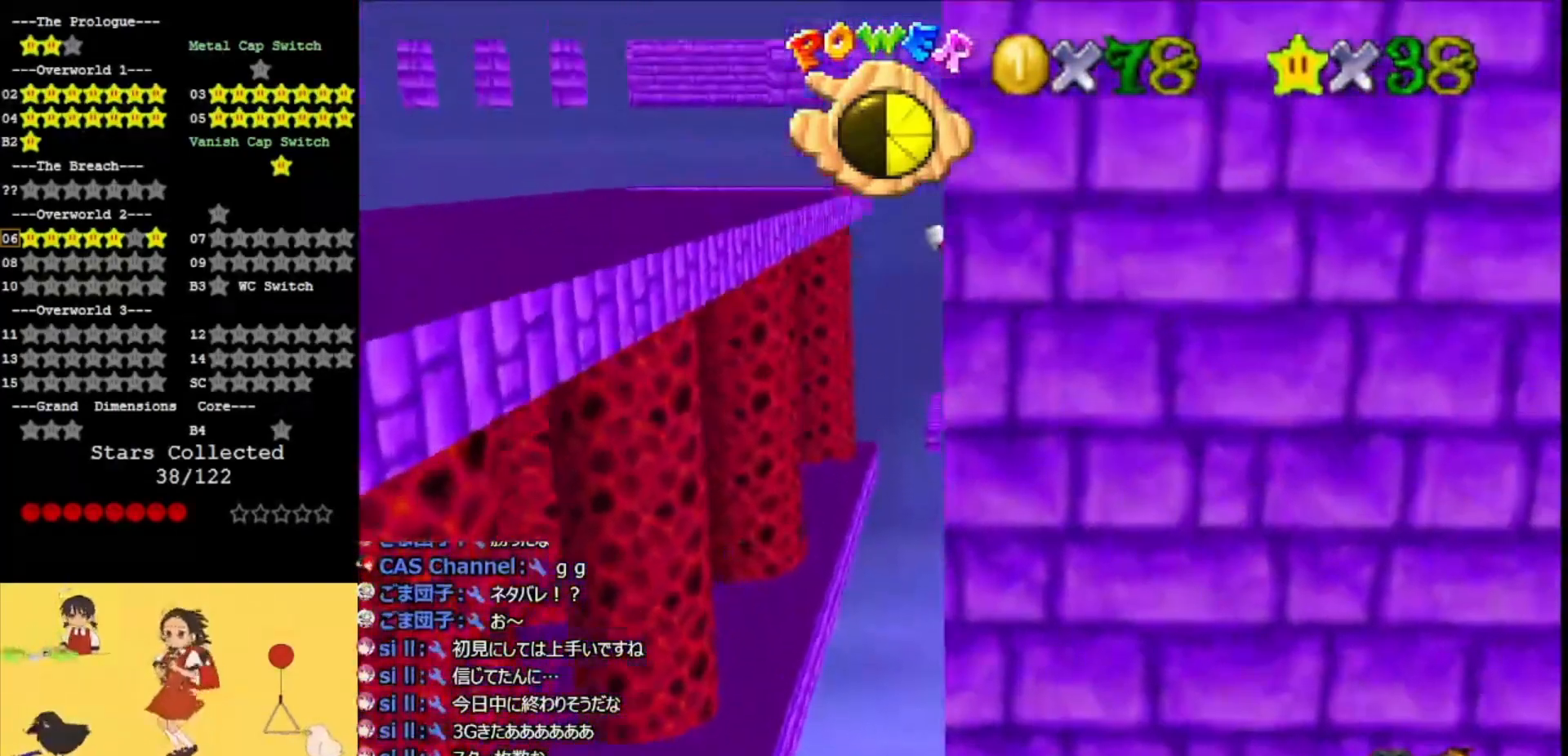
{"buttons": ["A"], "left_stick": "down", "events": [[367, "left_stick", "down"], [400, "A", "down"]]}
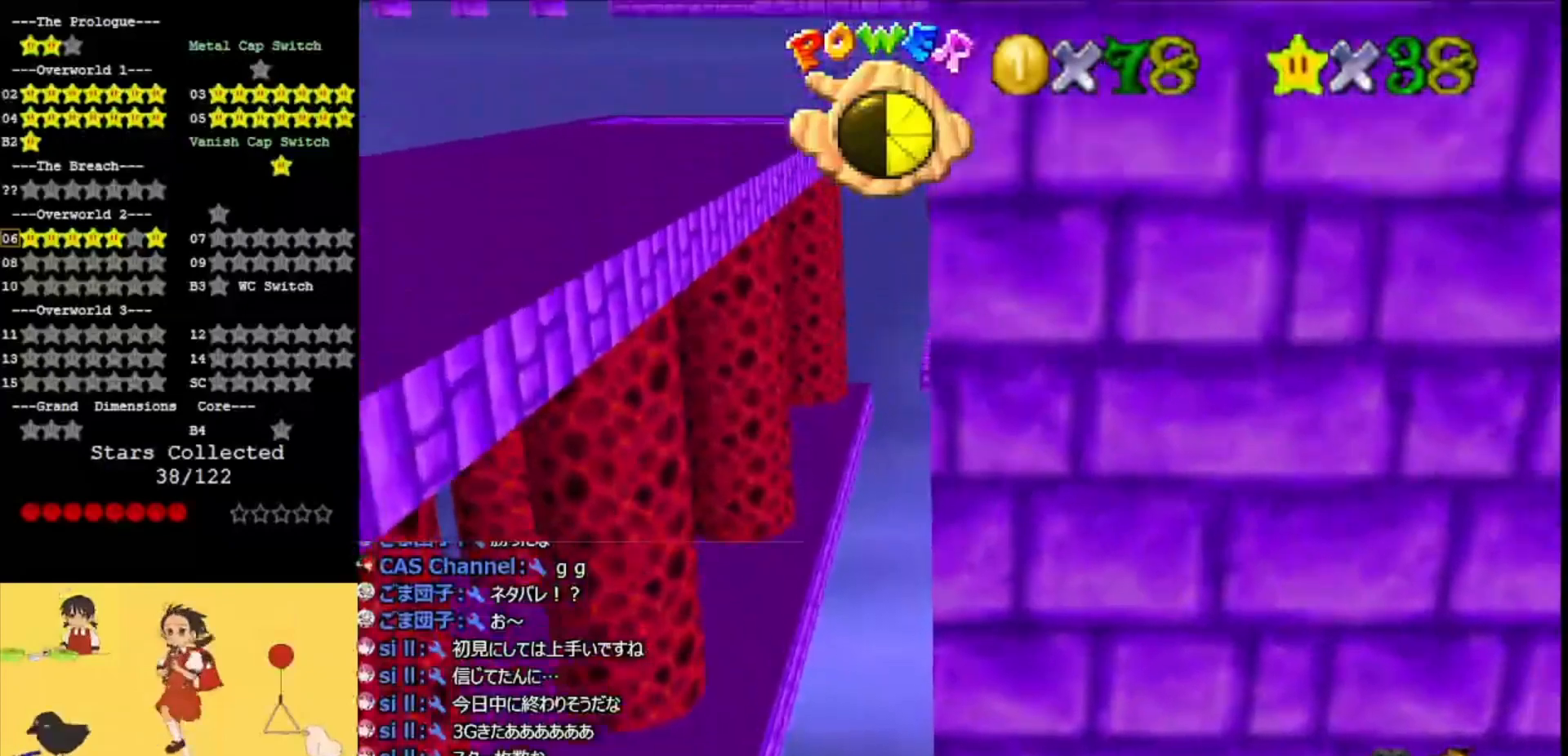
{"buttons": ["A"], "left_stick": "up", "events": [[33, "A", "up"], [500, "A", "down"], [500, "left_stick", "up"]]}
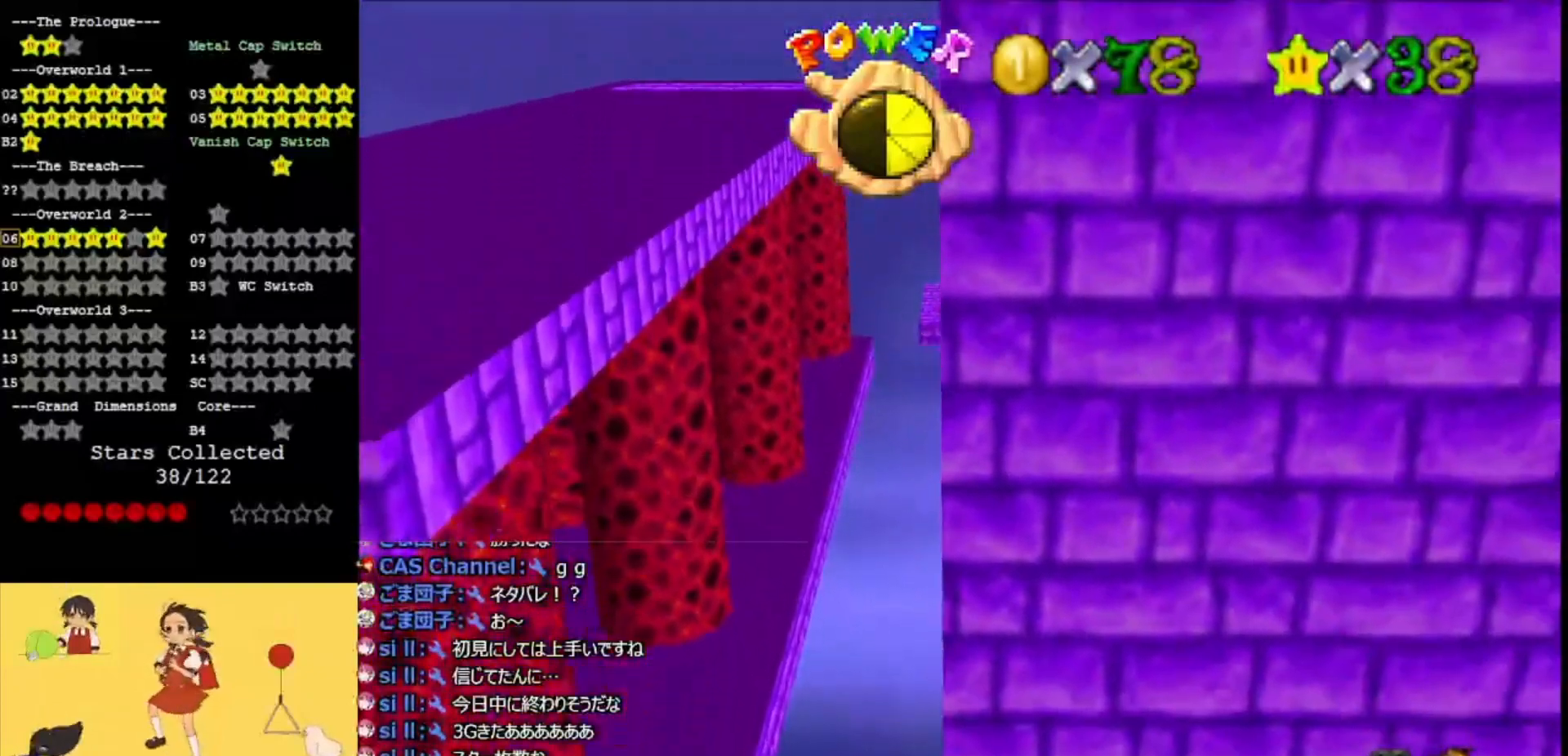
{"buttons": [], "left_stick": "center", "events": [[167, "A", "up"], [233, "C_LEFT", "down"], [300, "C_LEFT", "up"], [300, "left_stick", "center"], [367, "C_LEFT", "down"], [467, "C_LEFT", "up"]]}
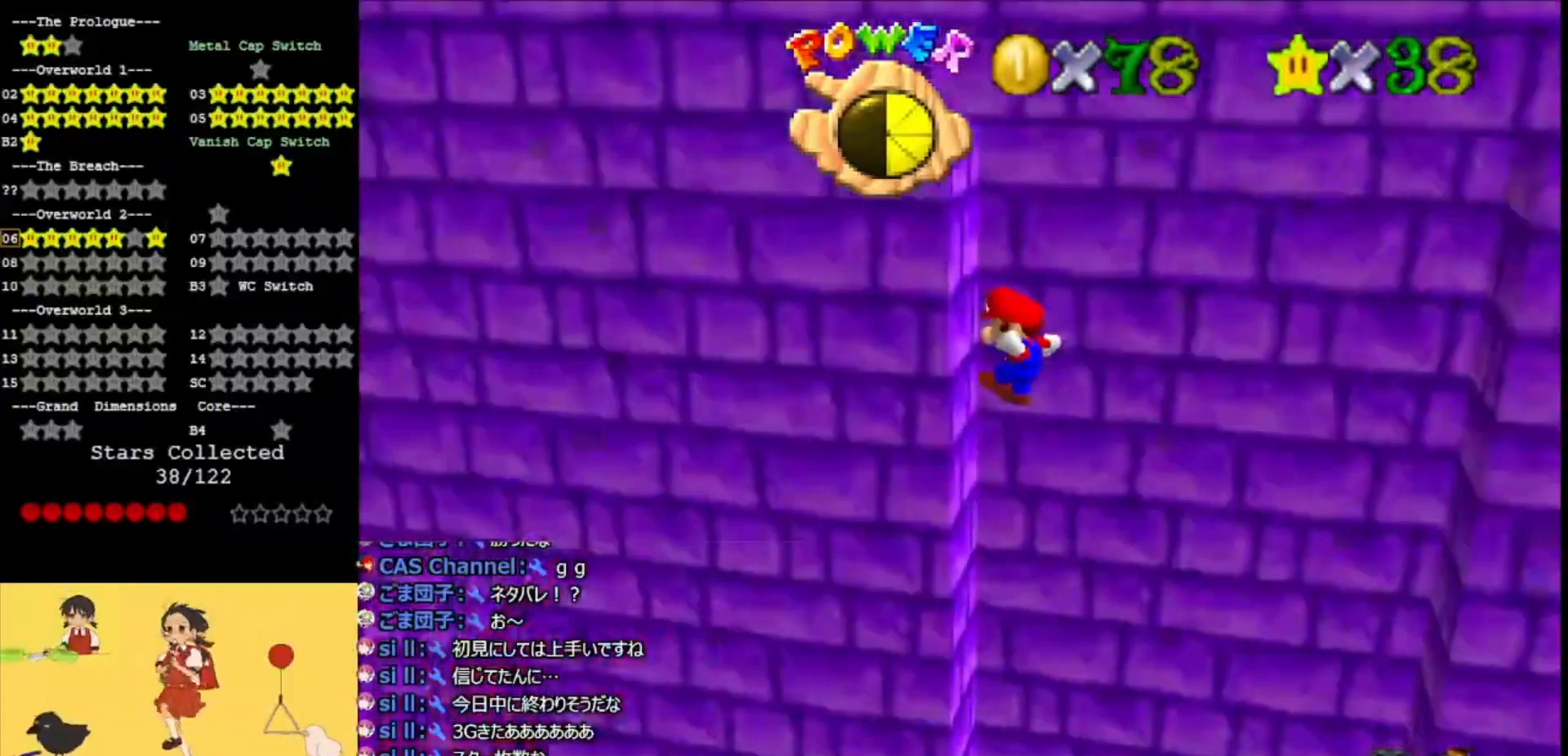
{"buttons": [], "left_stick": "right", "events": [[100, "A", "down"], [100, "left_stick", "right"], [200, "A", "up"]]}
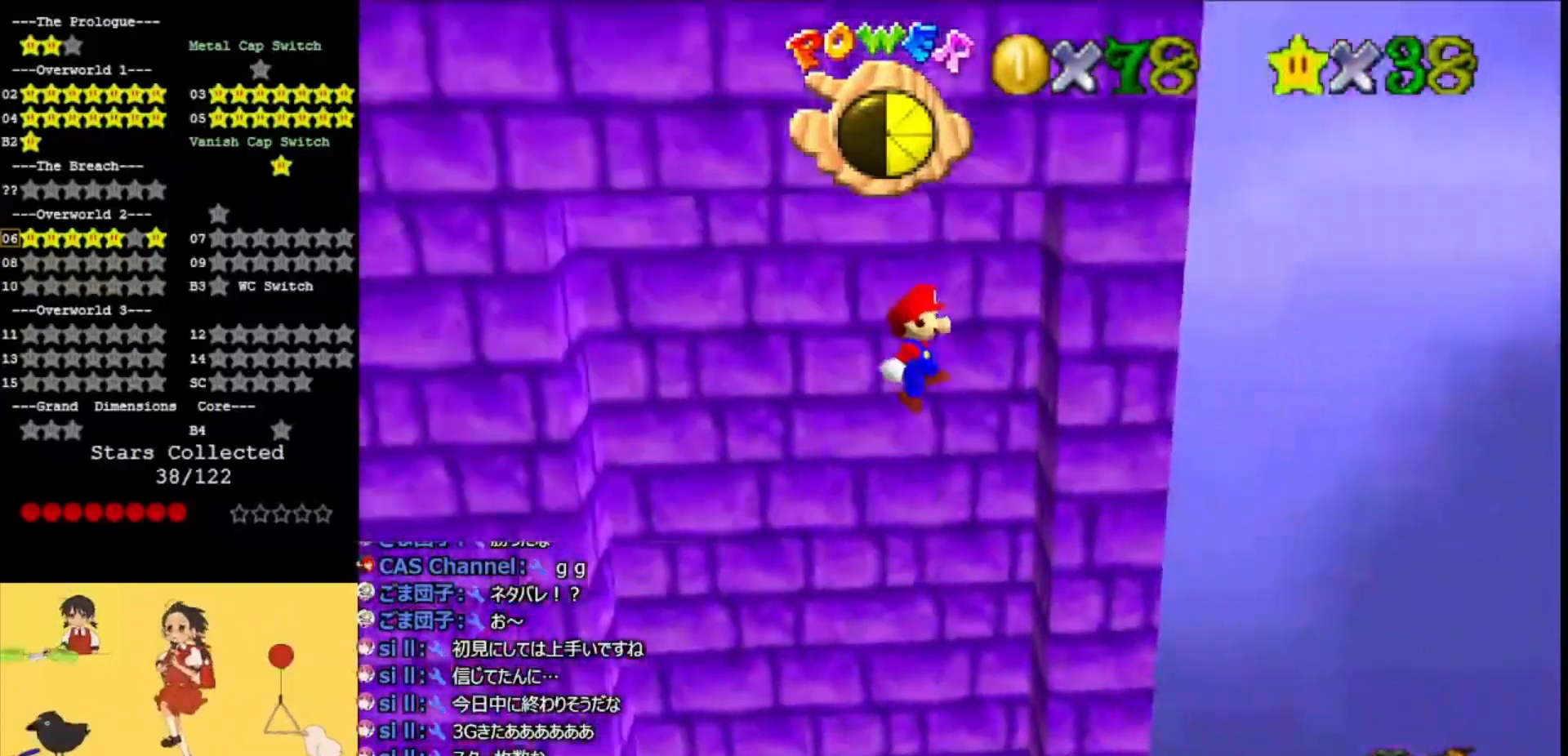
{"buttons": [], "left_stick": "center", "events": [[200, "A", "down"], [200, "C_RIGHT", "down"], [333, "A", "up"], [333, "C_RIGHT", "up"], [333, "left_stick", "center"]]}
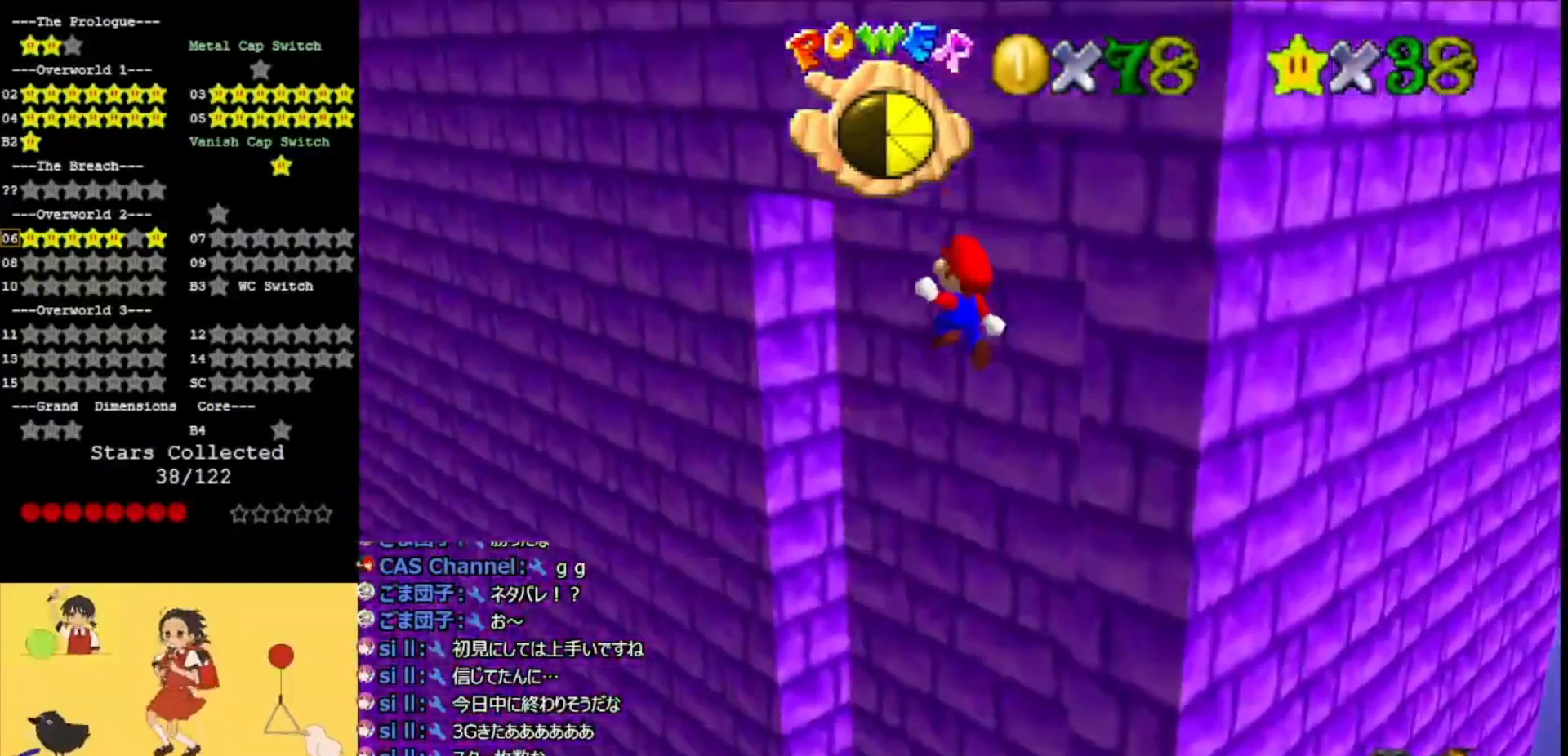
{"buttons": [], "left_stick": "left", "events": [[167, "C_LEFT", "down"], [167, "left_stick", "up-left"], [300, "C_LEFT", "up"], [367, "left_stick", "left"]]}
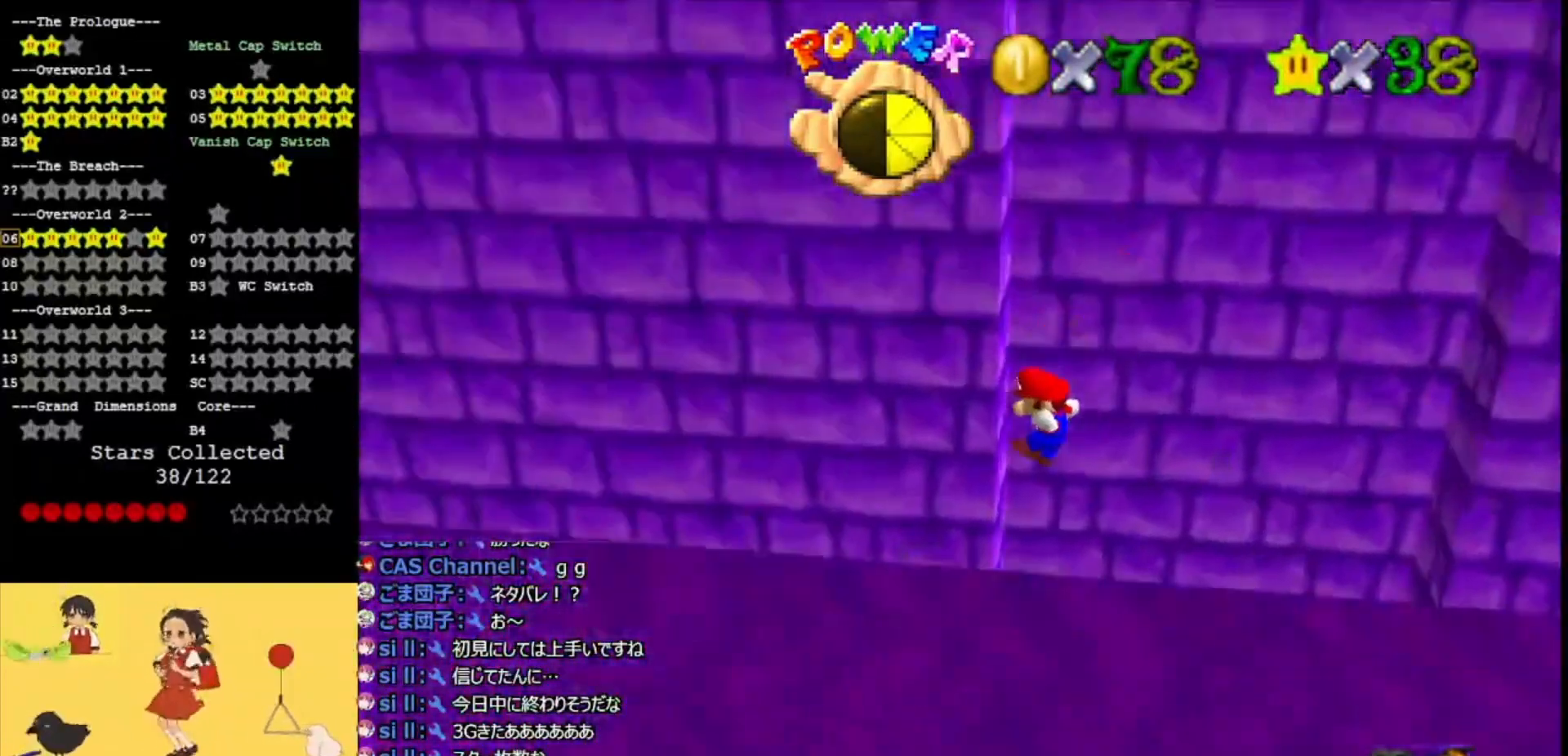
{"buttons": [], "left_stick": "right", "events": [[133, "A", "down"], [200, "A", "up"], [200, "left_stick", "center"], [300, "left_stick", "right"], [333, "A", "down"], [467, "A", "up"]]}
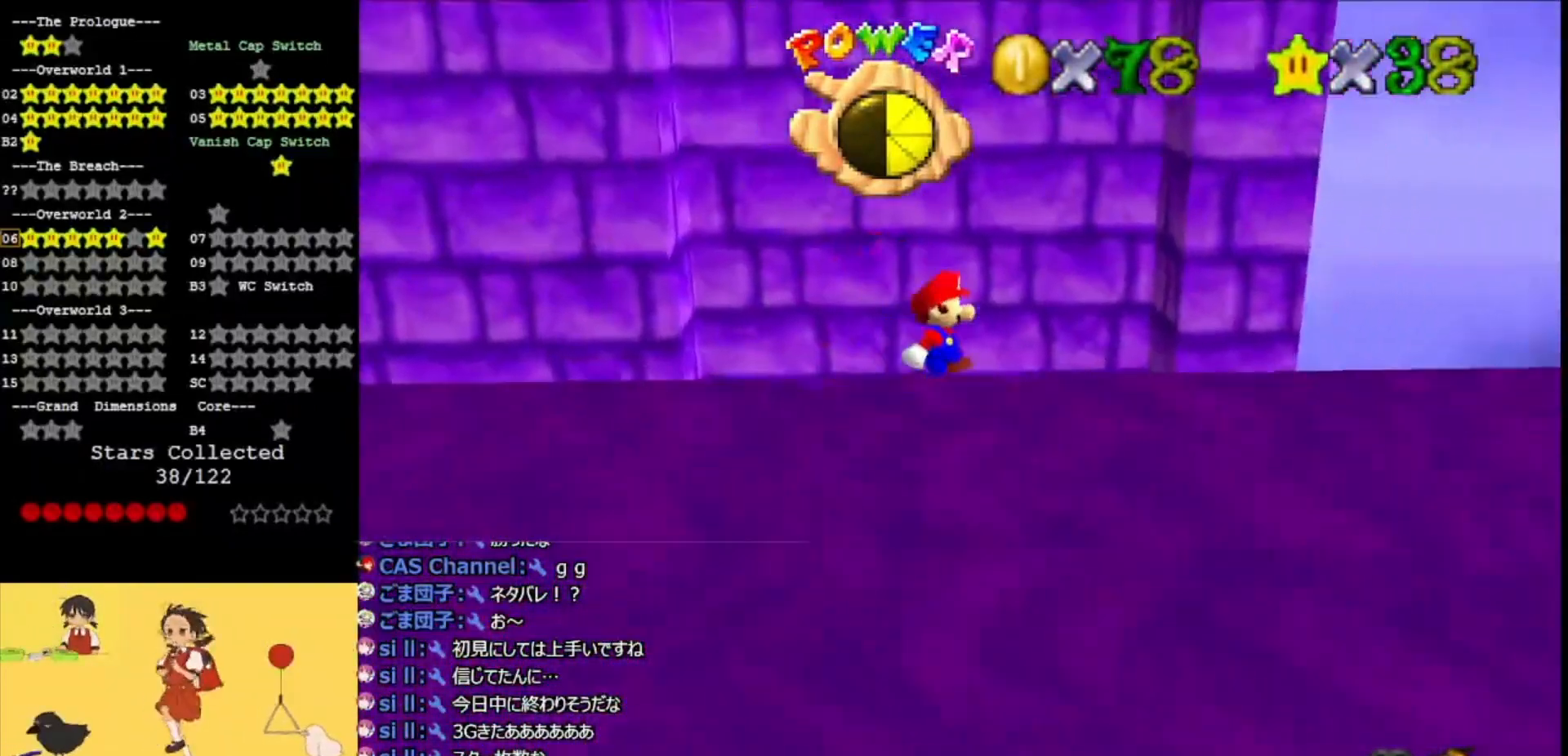
{"buttons": [], "left_stick": "right", "events": [[400, "A", "down"], [400, "C_RIGHT", "down"], [500, "A", "up"], [500, "C_RIGHT", "up"]]}
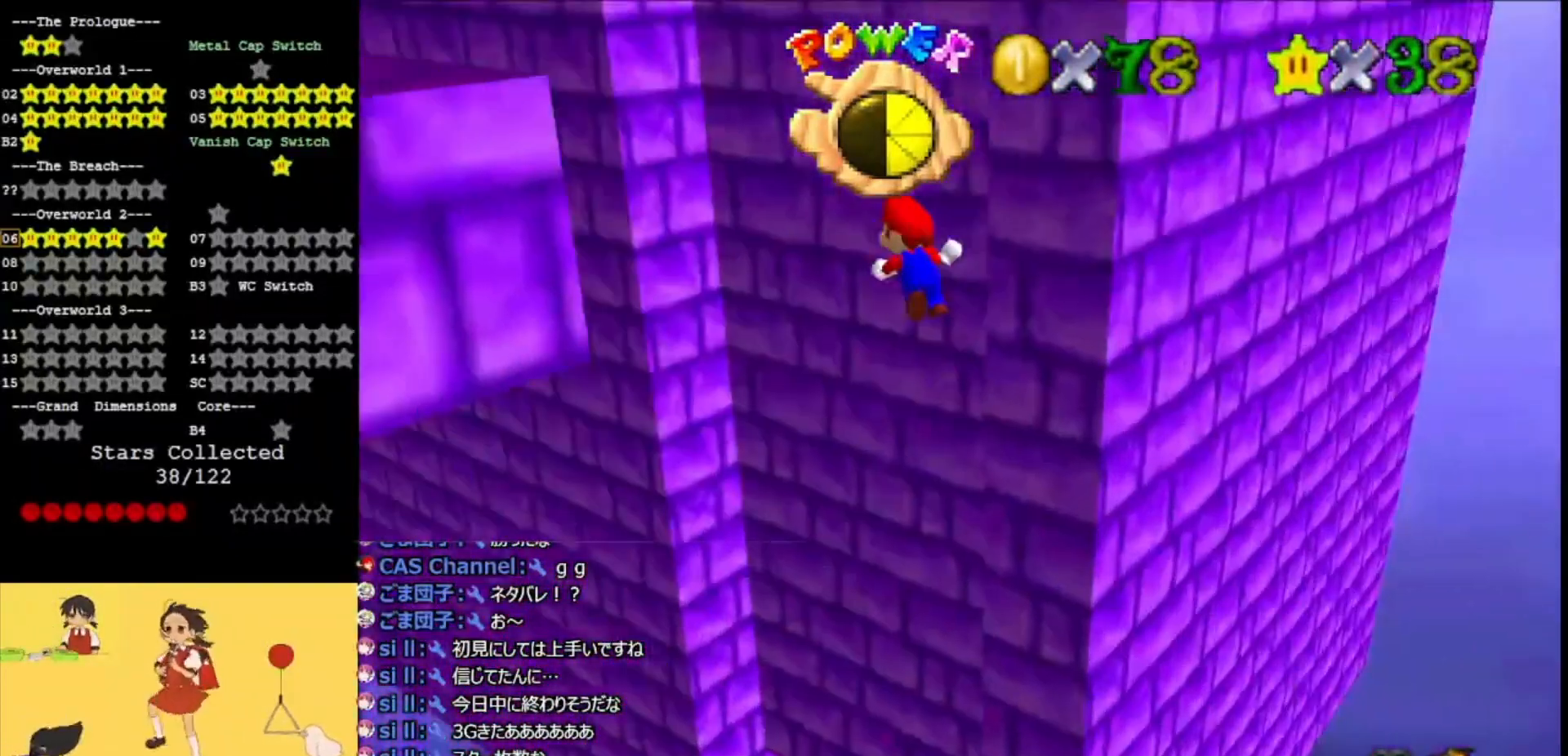
{"buttons": ["A"], "left_stick": "up", "events": [[100, "left_stick", "center"], [233, "A", "down"], [467, "left_stick", "up"]]}